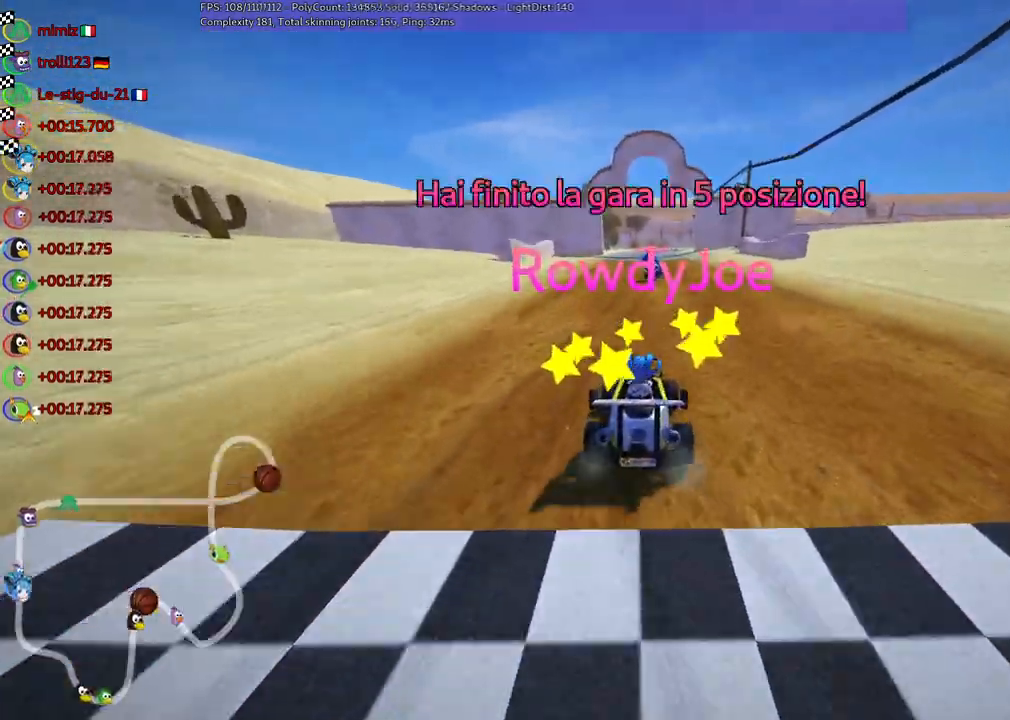
Gameplay with keyboard; each line is a JSON object with the keys held at the frame after it. "events" lists presses ("down") and releases ("up") of ".", "/", "alt_r", "b", "c", "comma", "ctrl_r", "d", "down", "f", "g", "h", "j", "k", "l", "left", "m", "n", "quote", "return", "right", "semicolon", "shift_r", "space", "super", "up" and "v" between this image and that frame as [ms after this image, input, new state], when the widget could be followed in between. No other keys are recorded. Mouse input is not recorded.
{"keys": [], "events": [[150, "right", "down"], [283, "right", "up"]]}
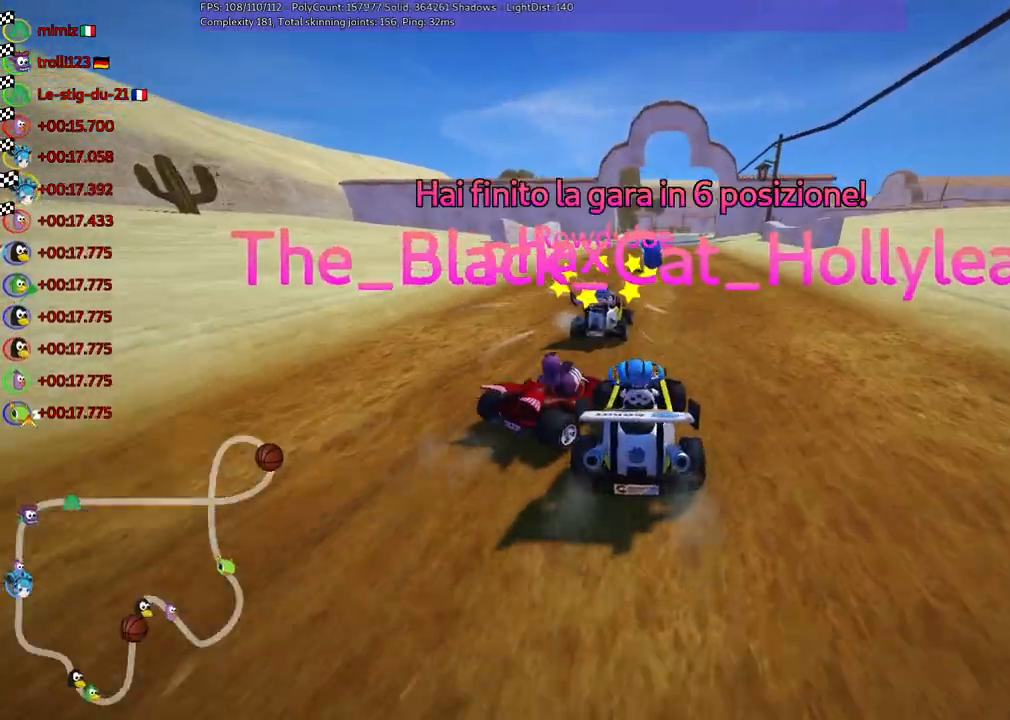
{"keys": [], "events": [[367, "right", "down"], [500, "right", "up"]]}
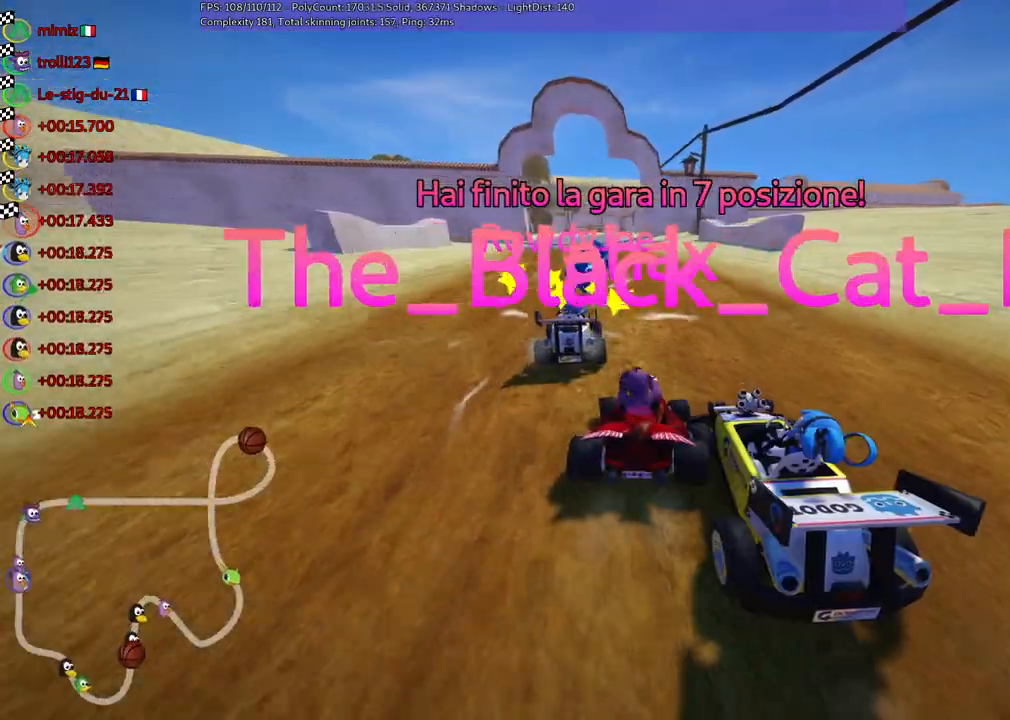
{"keys": [], "events": []}
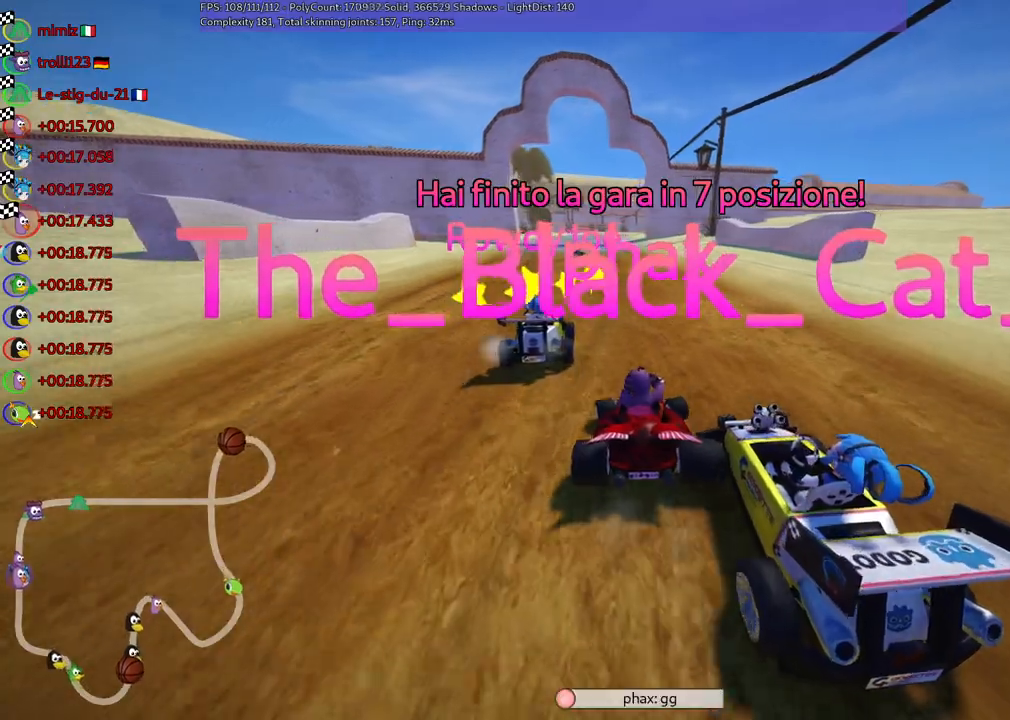
{"keys": [], "events": []}
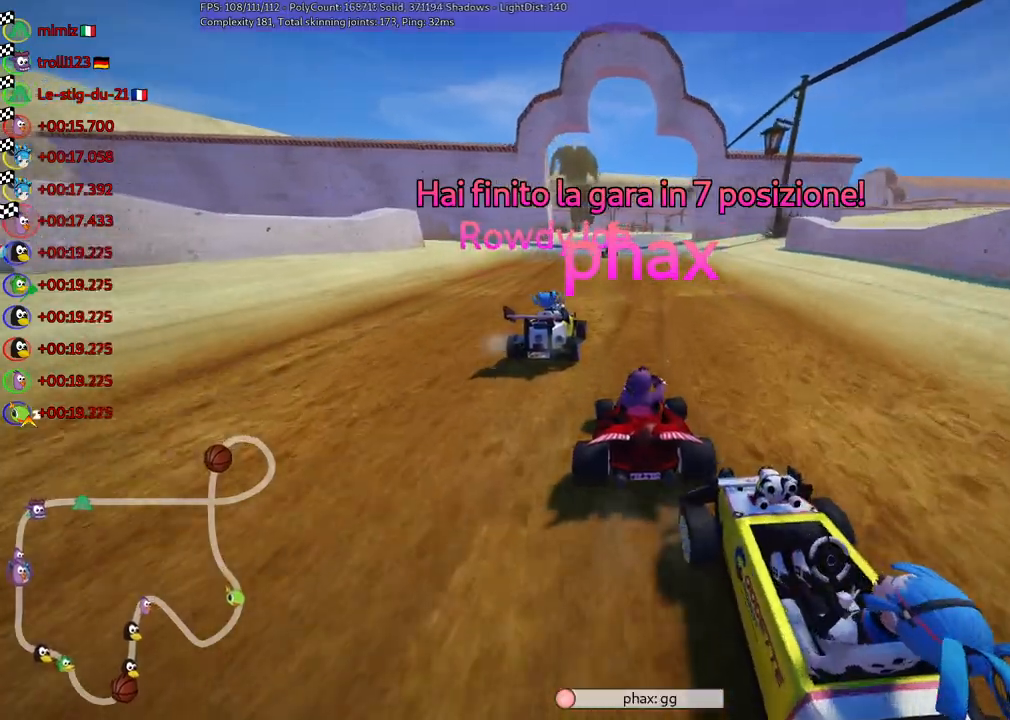
{"keys": [], "events": []}
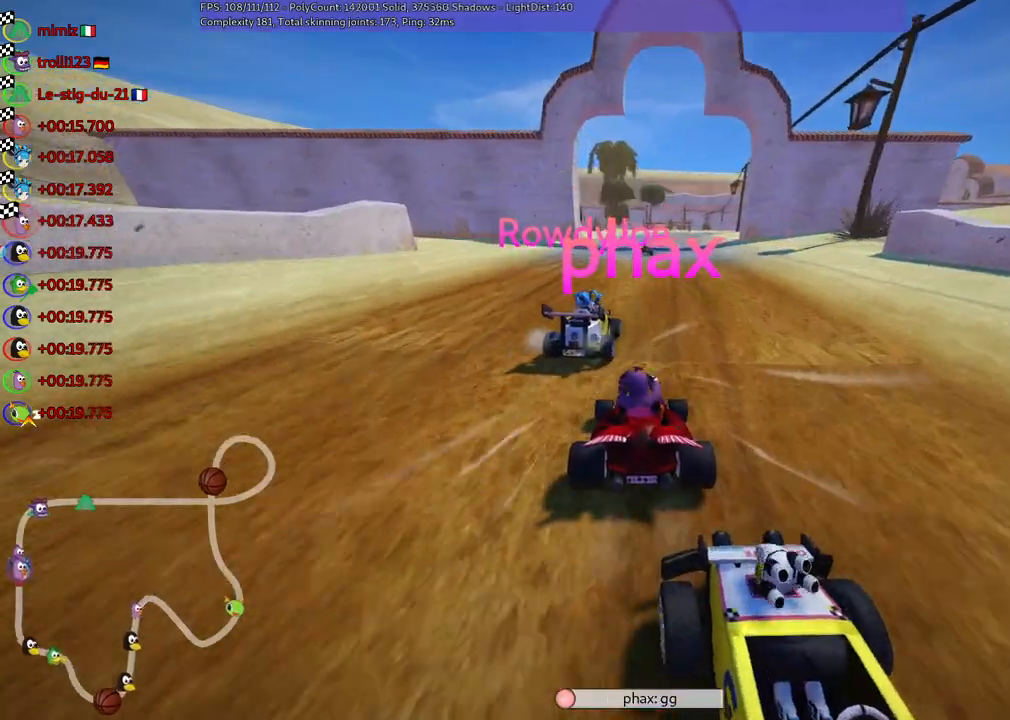
{"keys": [], "events": [[267, "right", "down"], [400, "right", "up"]]}